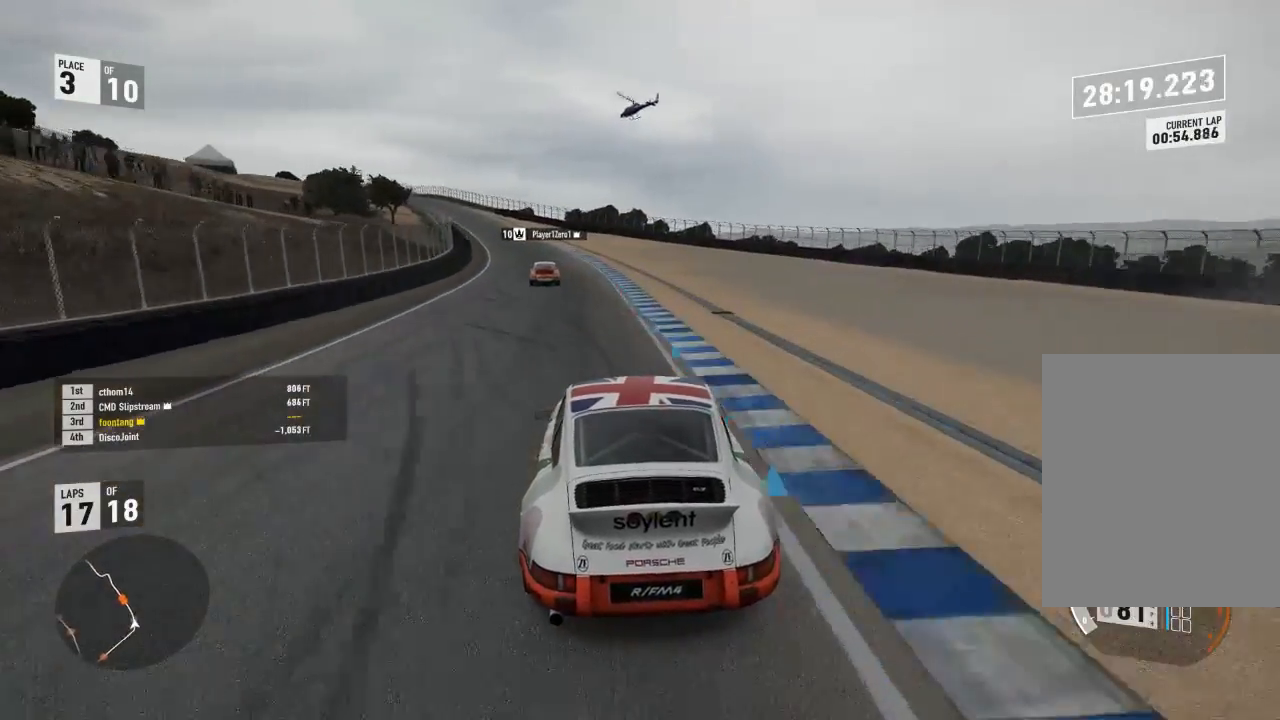
Gameplay with a controller (Xbox layout); each line is a JSON object with the inputs held at the frame after it (dt_ms = milliseconds from this image to that frame). "events" lists button and stick changes between this image and that frame as [ms after this image, input, new state], when the widget could be followed in between. Not read: left_stick.
{"dt_ms": 500, "buttons": ["R2"], "right_stick": "center", "events": []}
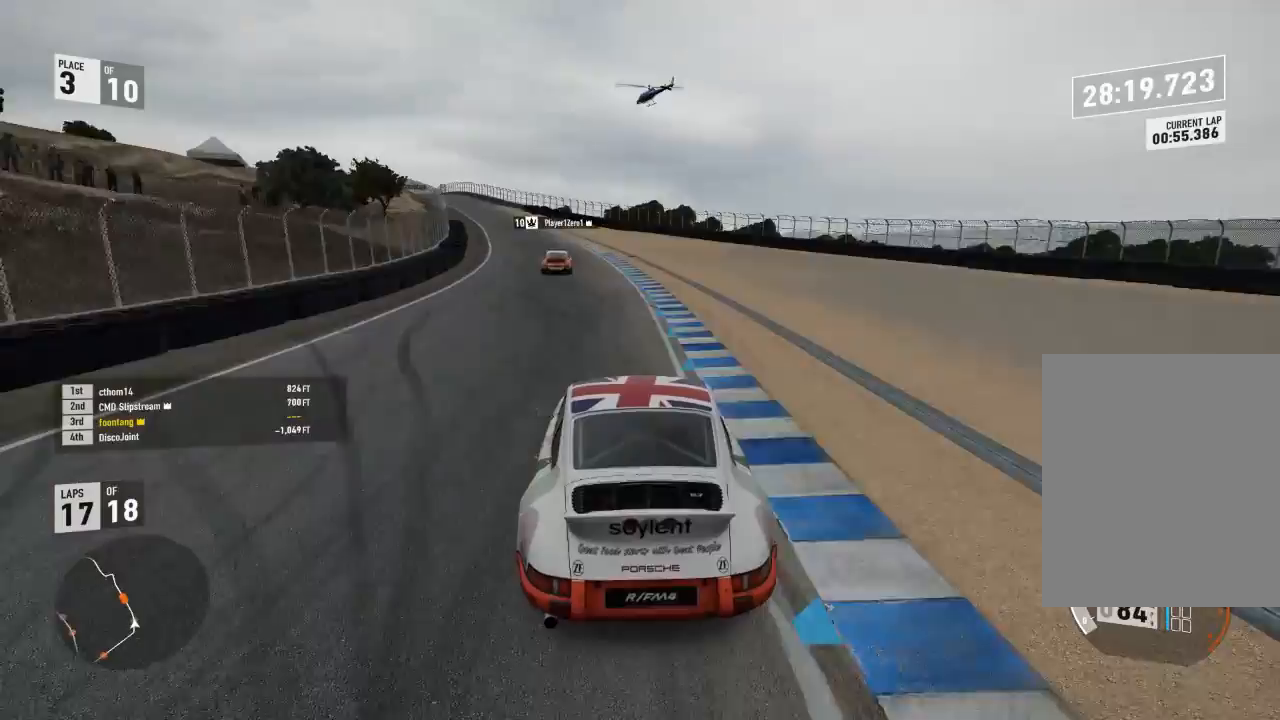
{"dt_ms": 500, "buttons": ["R2"], "right_stick": "center", "events": []}
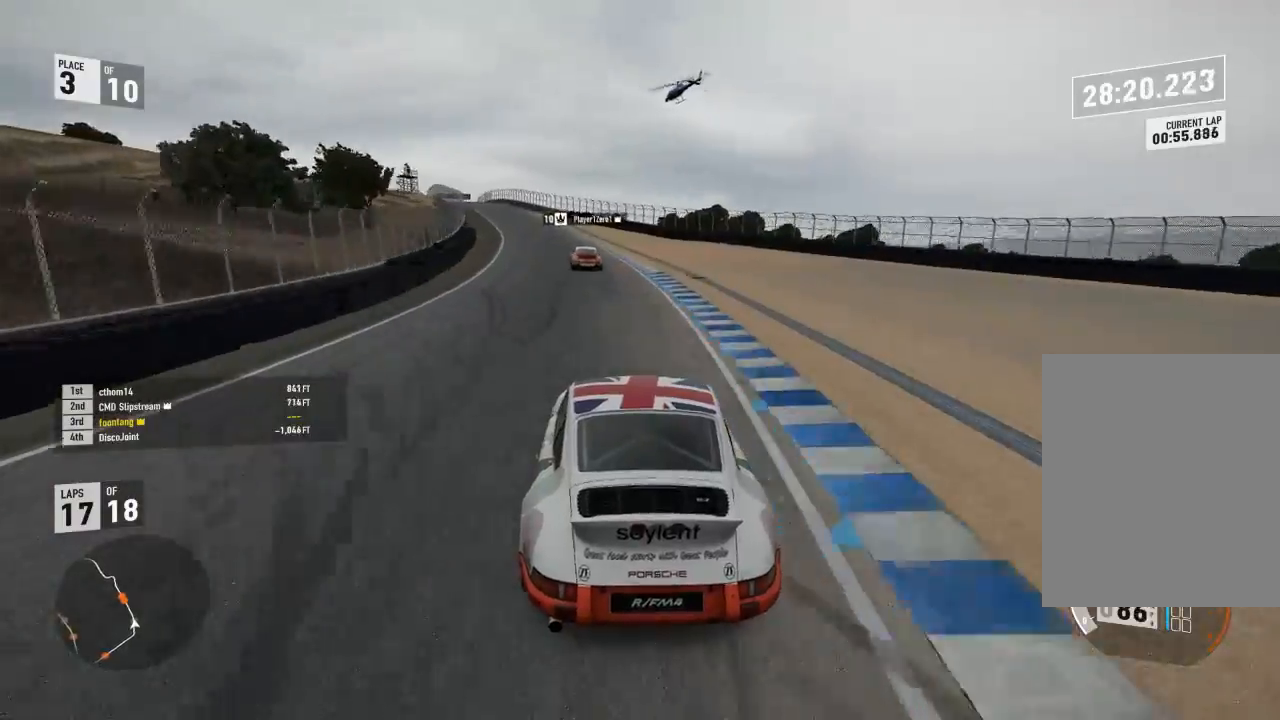
{"dt_ms": 500, "buttons": ["R2"], "right_stick": "center", "events": []}
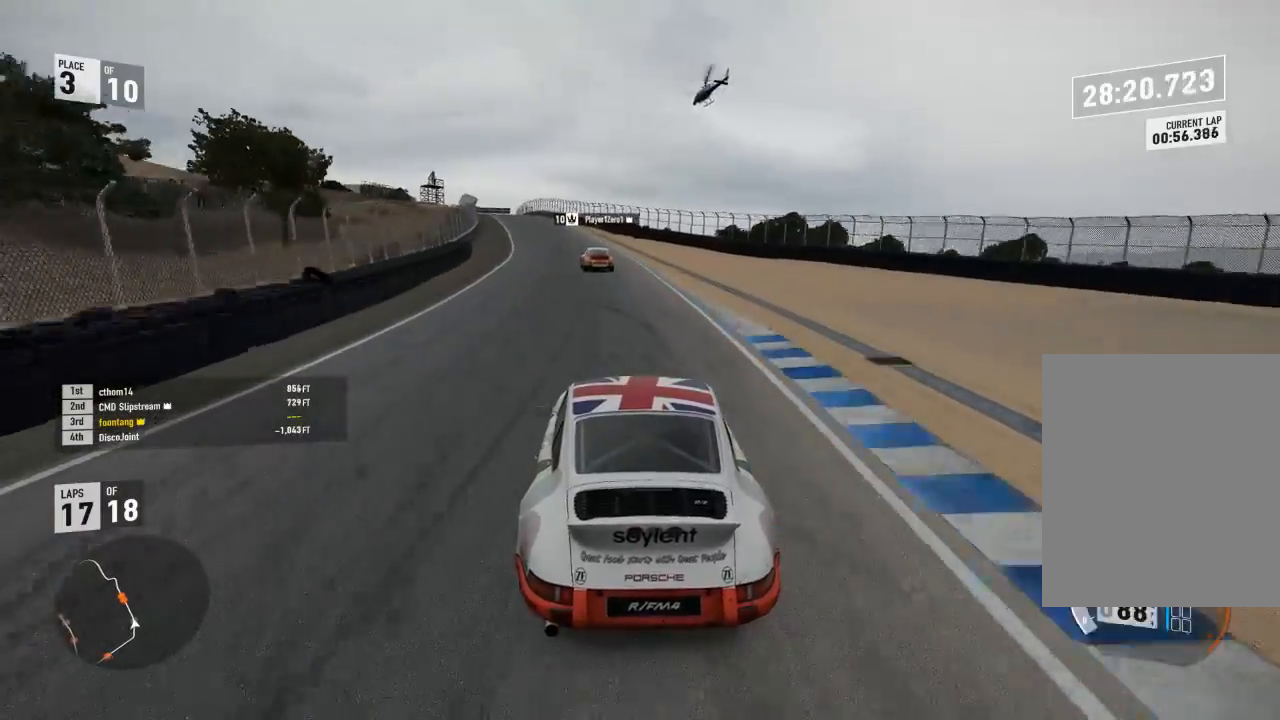
{"dt_ms": 500, "buttons": ["R2"], "right_stick": "center", "events": []}
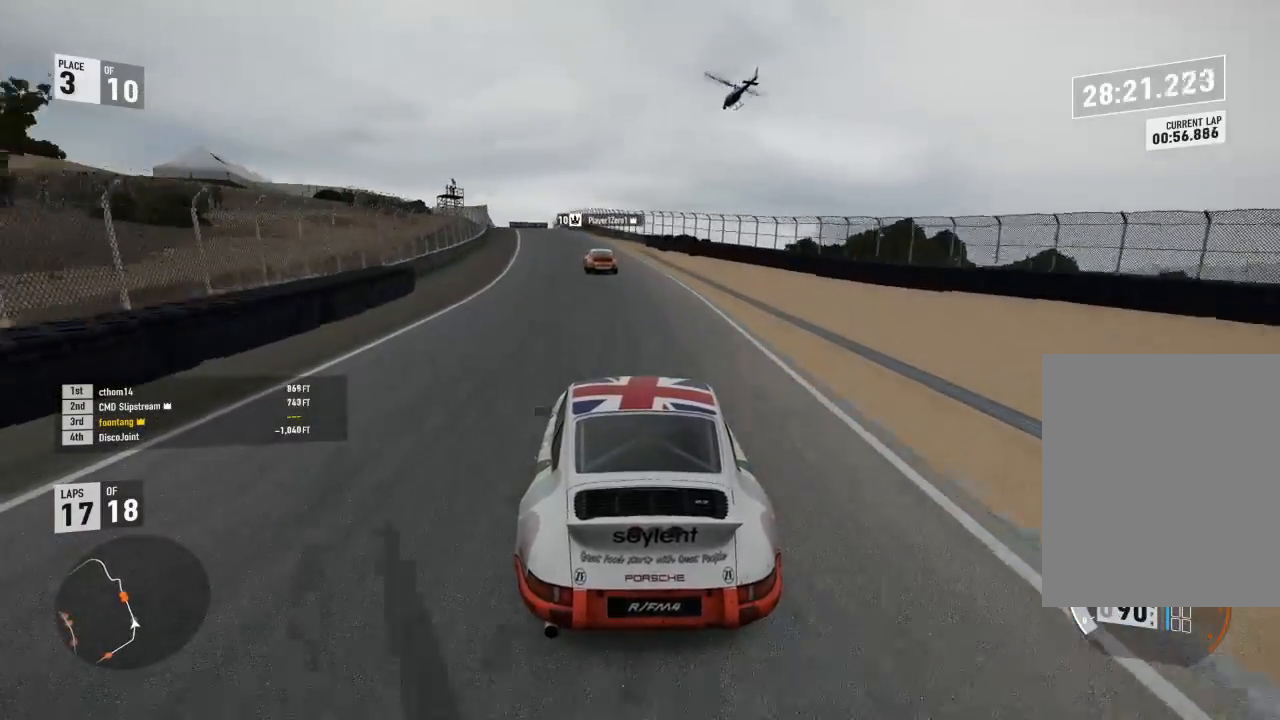
{"dt_ms": 500, "buttons": ["R2"], "right_stick": "center", "events": []}
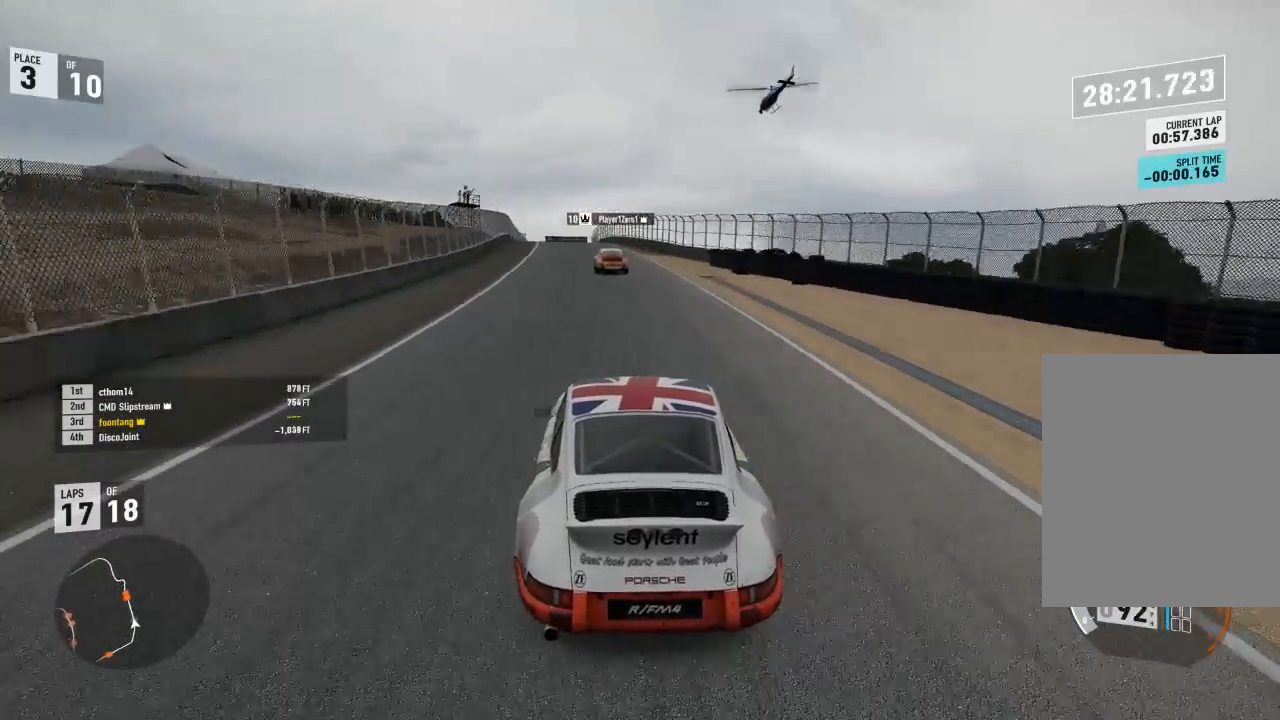
{"dt_ms": 500, "buttons": ["R2"], "right_stick": "center", "events": []}
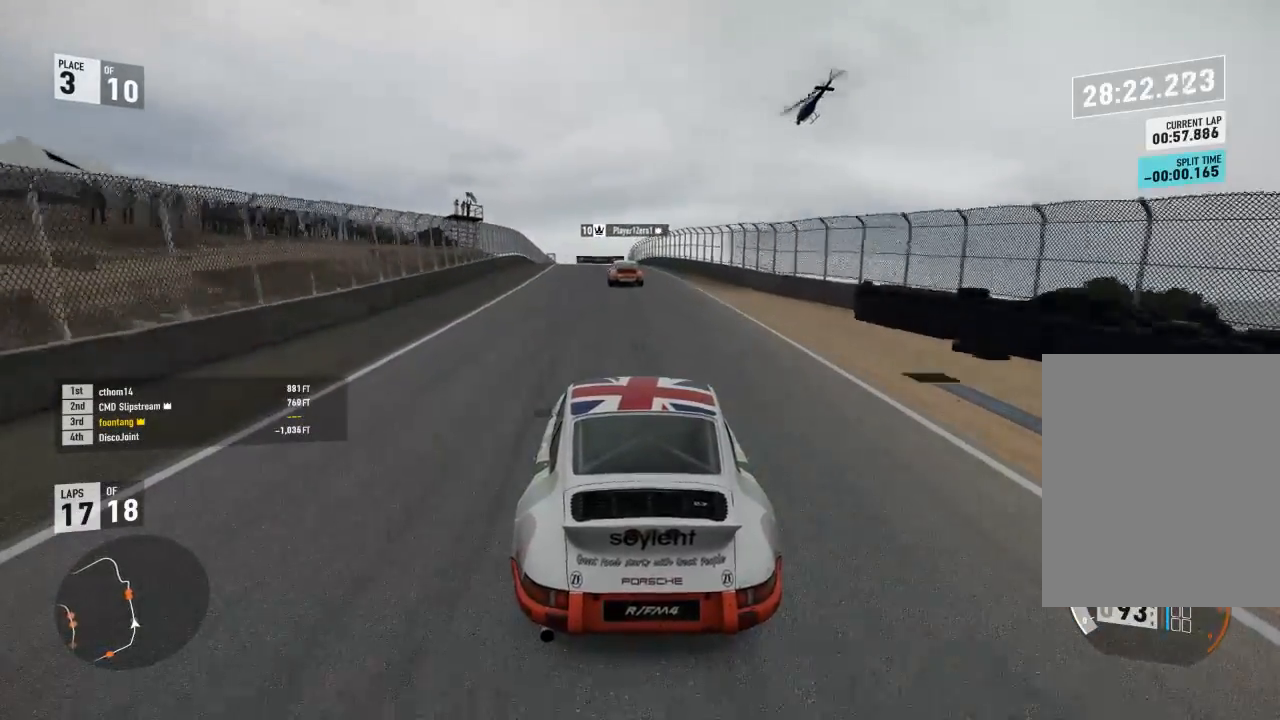
{"dt_ms": 500, "buttons": ["R2"], "right_stick": "center"}
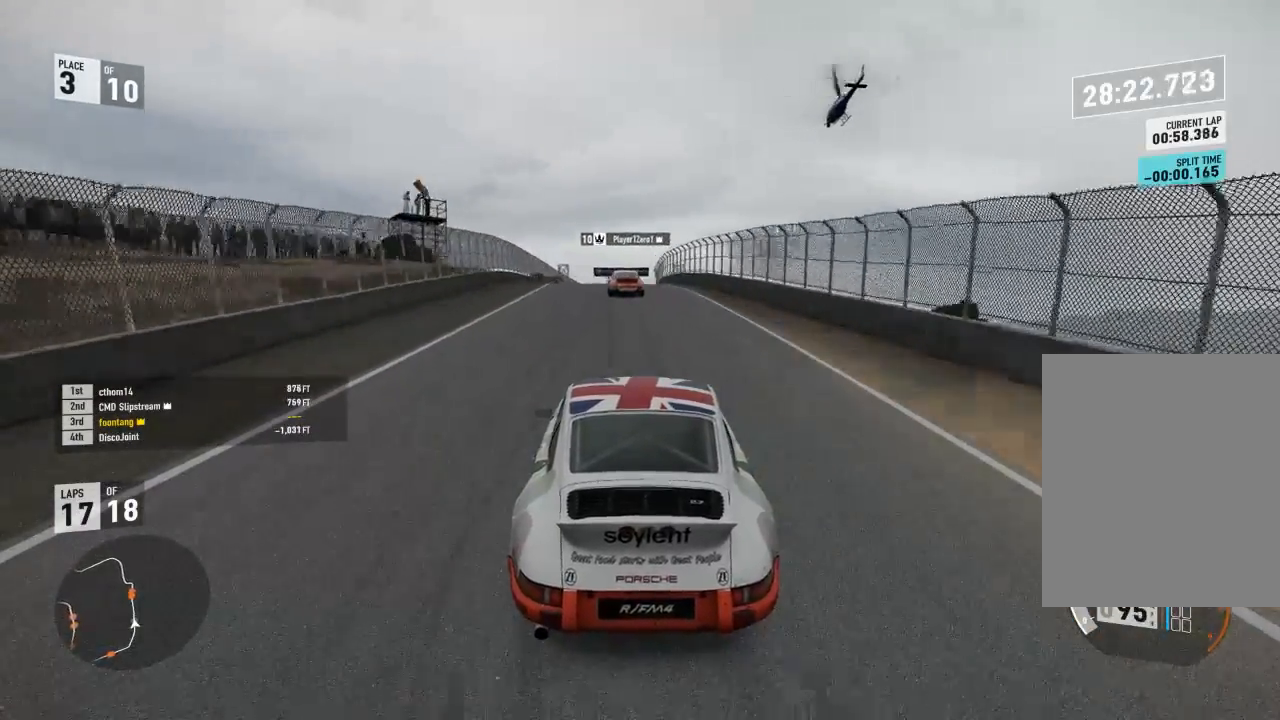
{"dt_ms": 500, "buttons": ["R2"], "right_stick": "center"}
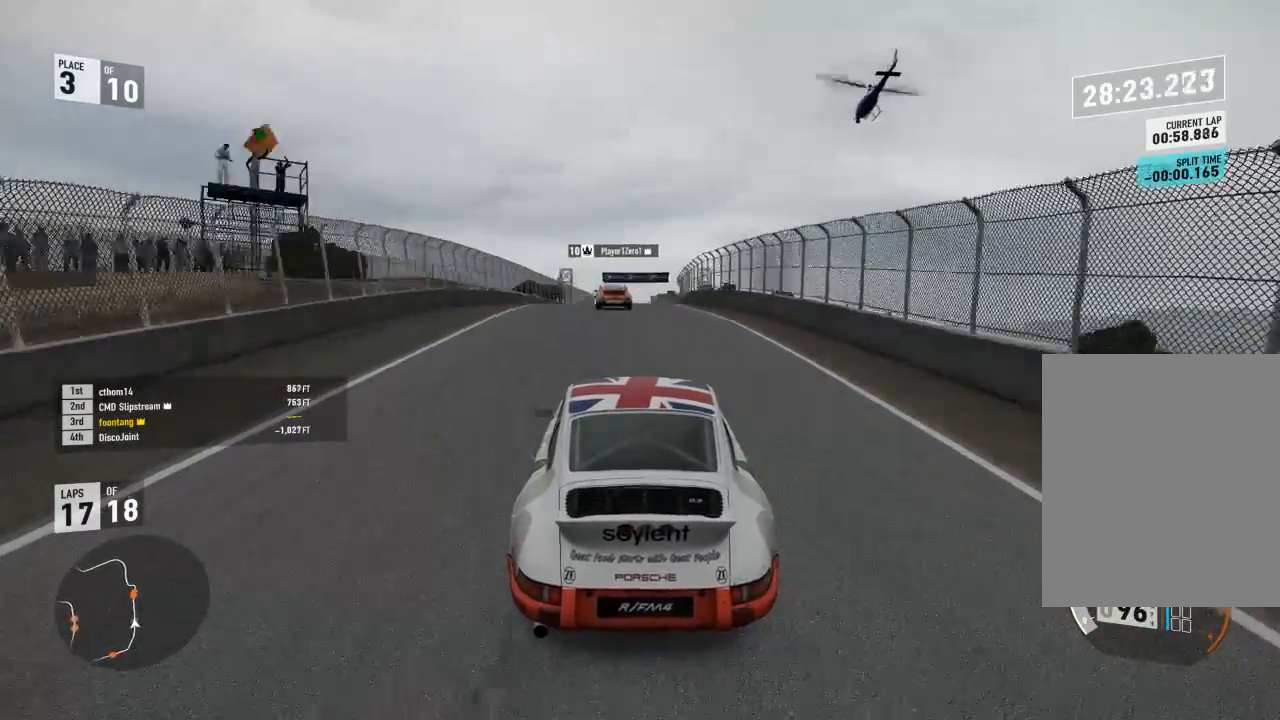
{"dt_ms": 1000, "buttons": ["R2"], "right_stick": "center"}
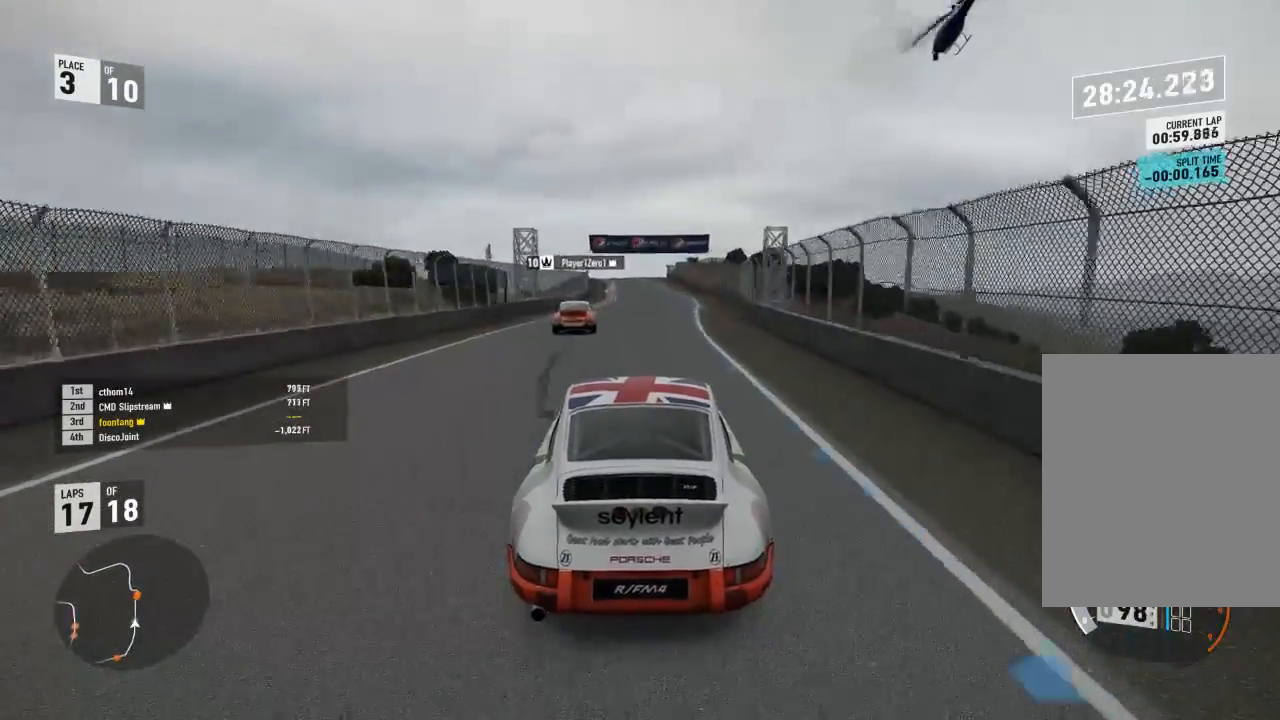
{"dt_ms": 1000, "buttons": ["R2"], "right_stick": "center"}
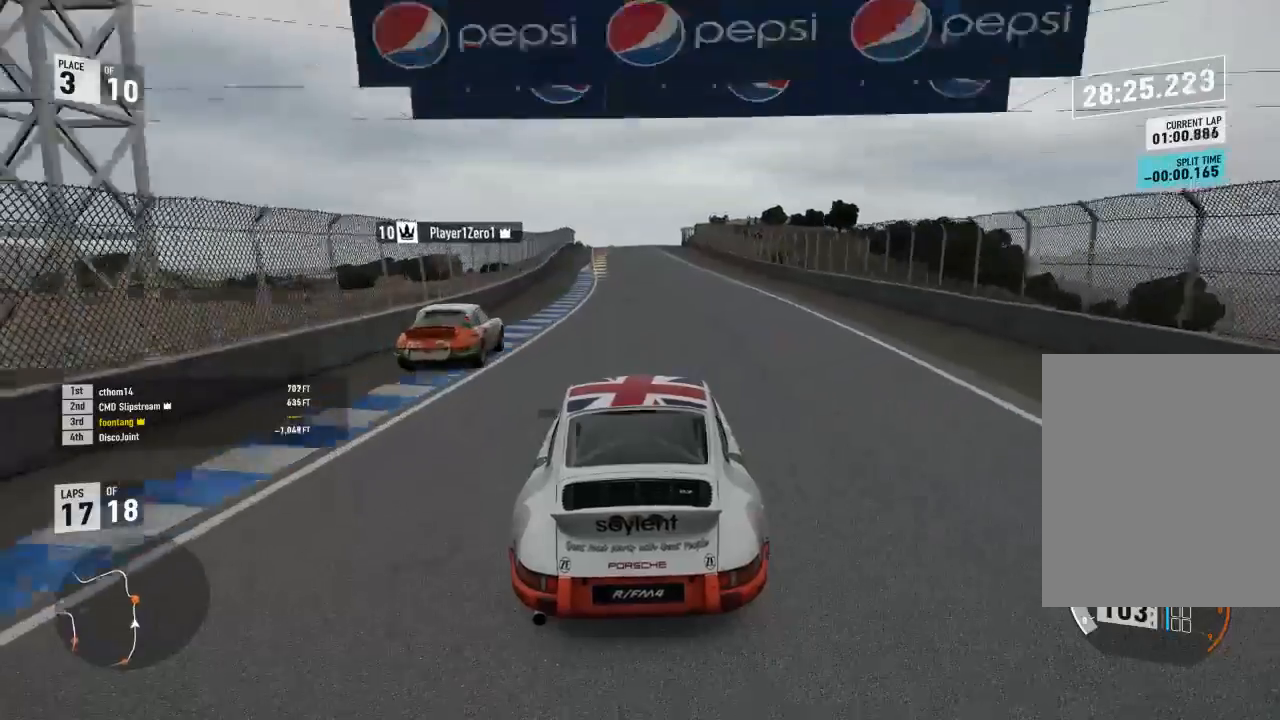
{"dt_ms": 500, "buttons": ["R2"], "right_stick": "center", "events": []}
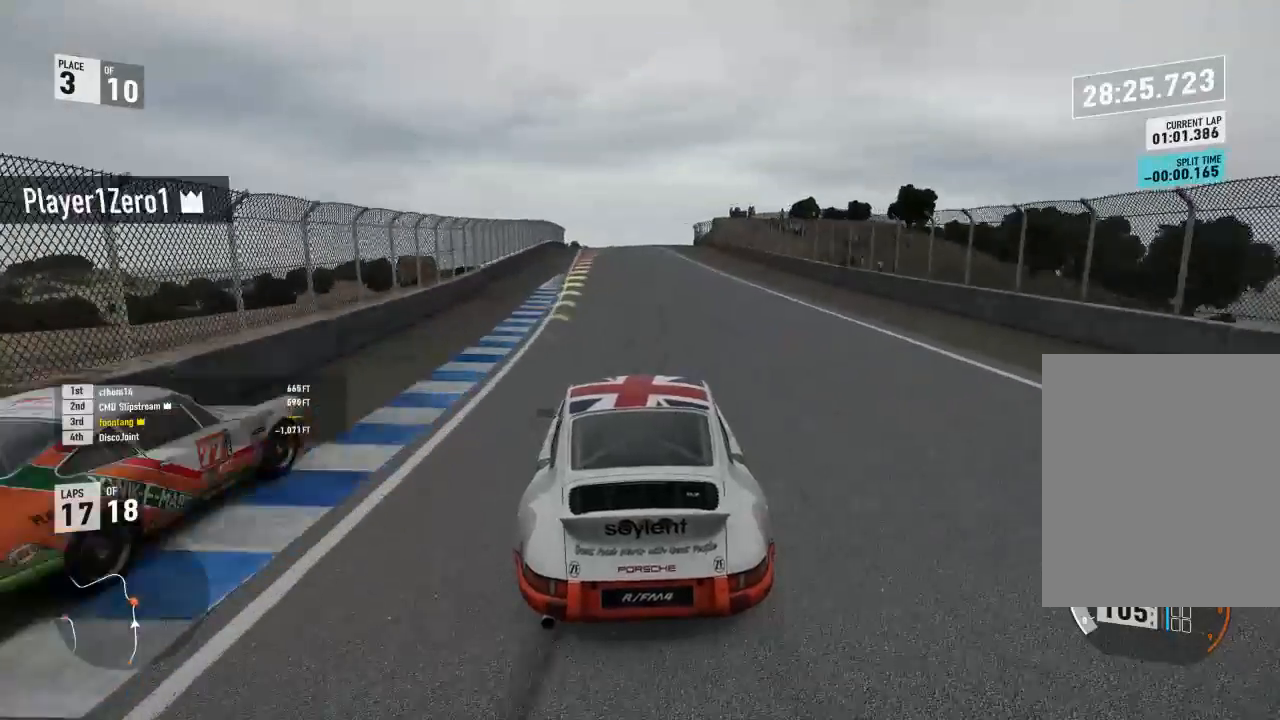
{"dt_ms": 500, "buttons": ["R2"], "right_stick": "center"}
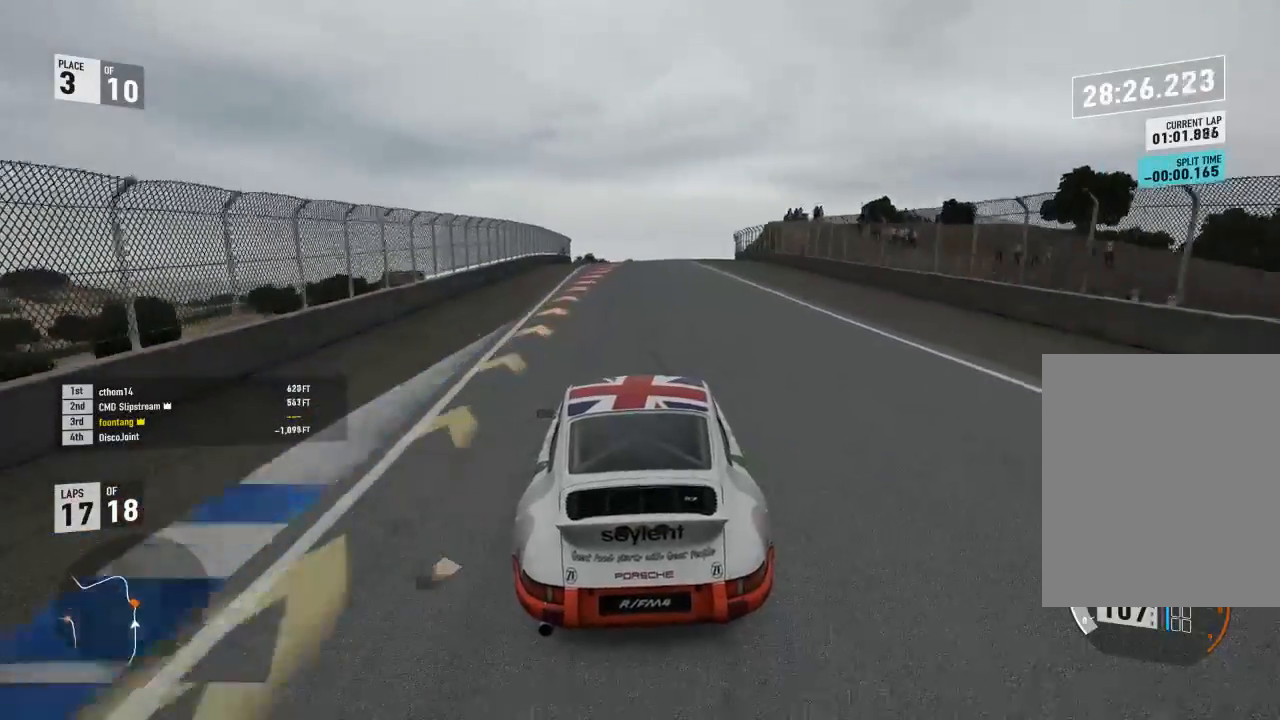
{"dt_ms": 500, "buttons": ["R2"], "right_stick": "center", "events": []}
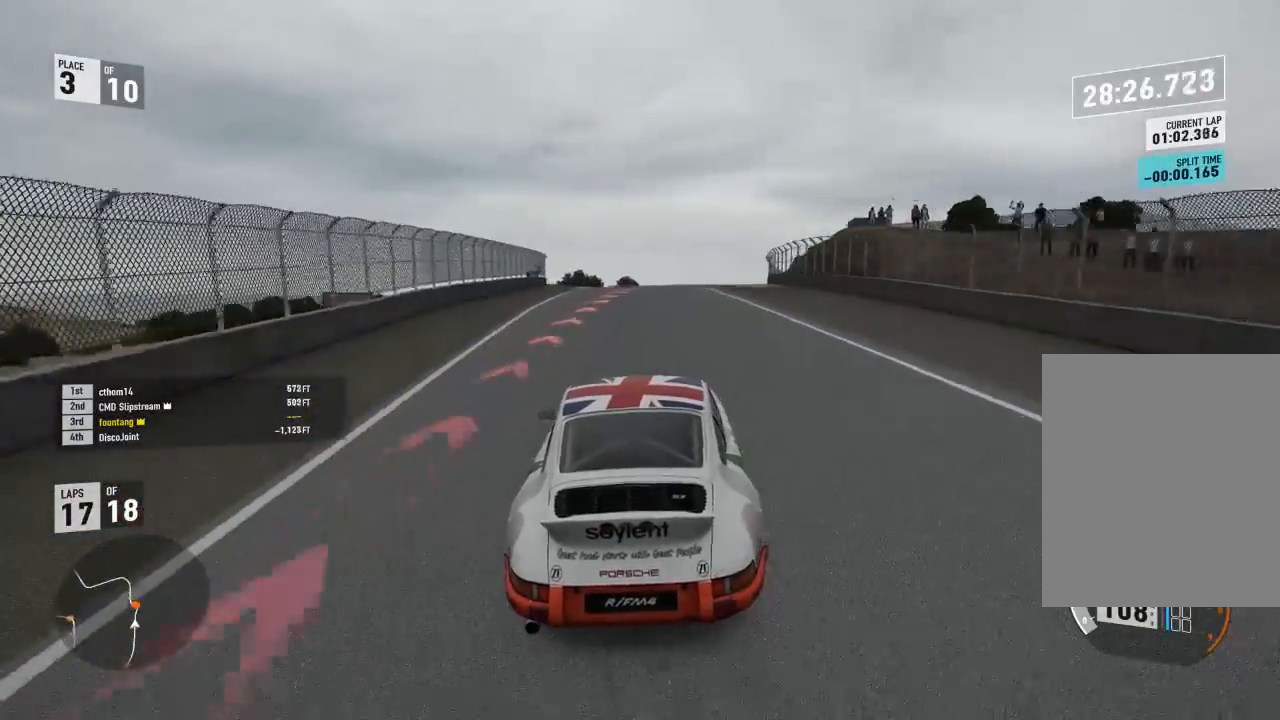
{"dt_ms": 500, "buttons": ["A", "X", "L2", "R2", "L3"], "right_stick": "center", "events": [[167, "R2", "up"], [200, "L3", "down"], [233, "L2", "down"], [400, "R2", "down"], [433, "A", "down"], [433, "X", "down"]]}
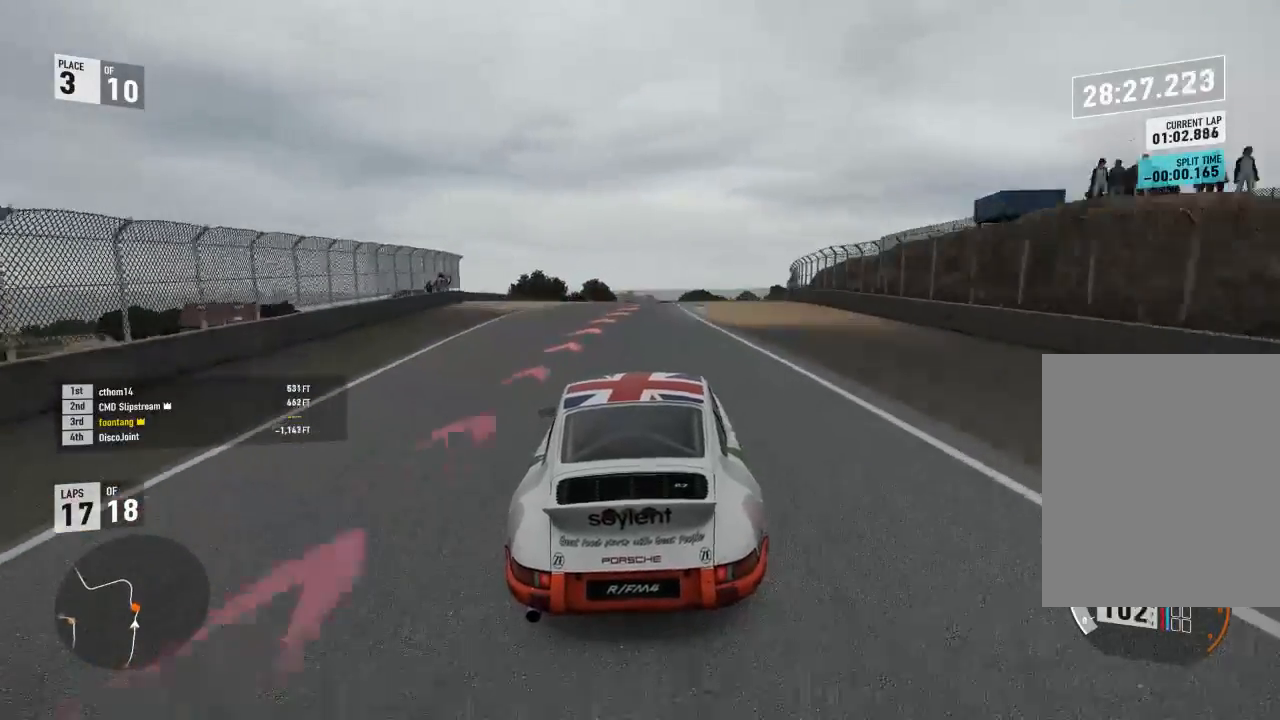
{"dt_ms": 1000, "buttons": ["R2"], "right_stick": "center"}
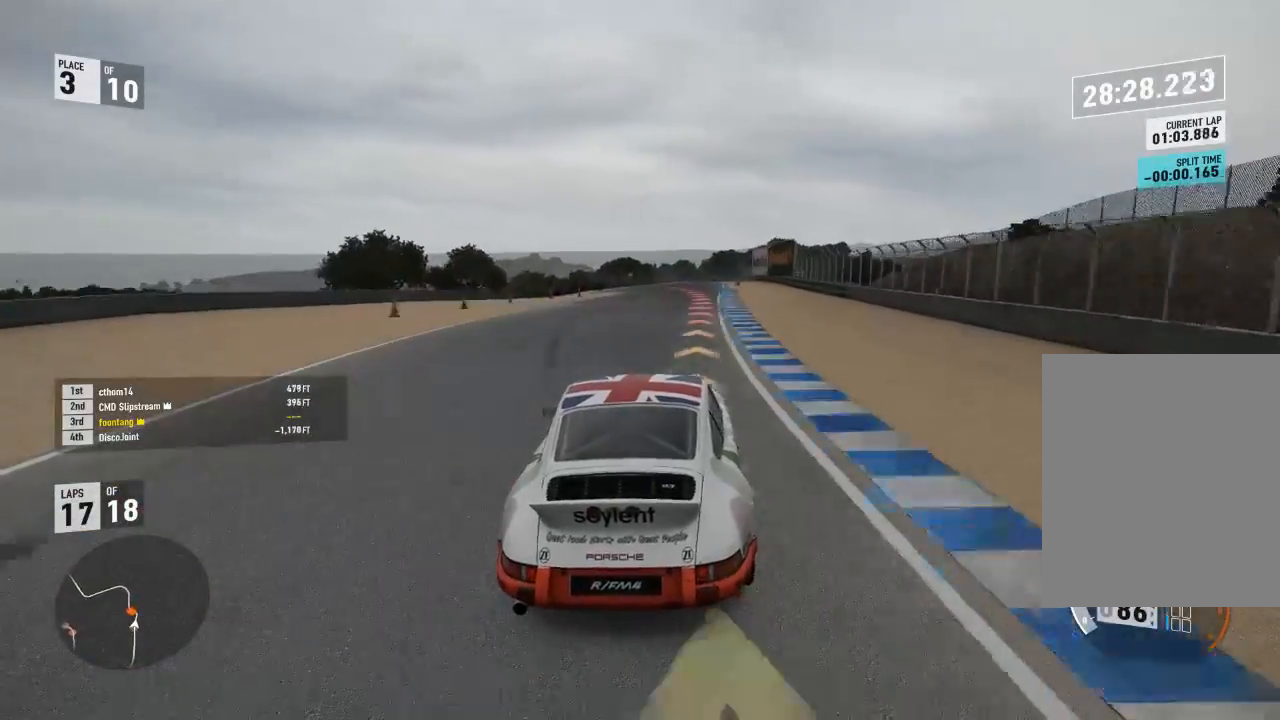
{"dt_ms": 500, "buttons": ["L2"], "right_stick": "center", "events": [[100, "R2", "up"], [267, "L2", "down"]]}
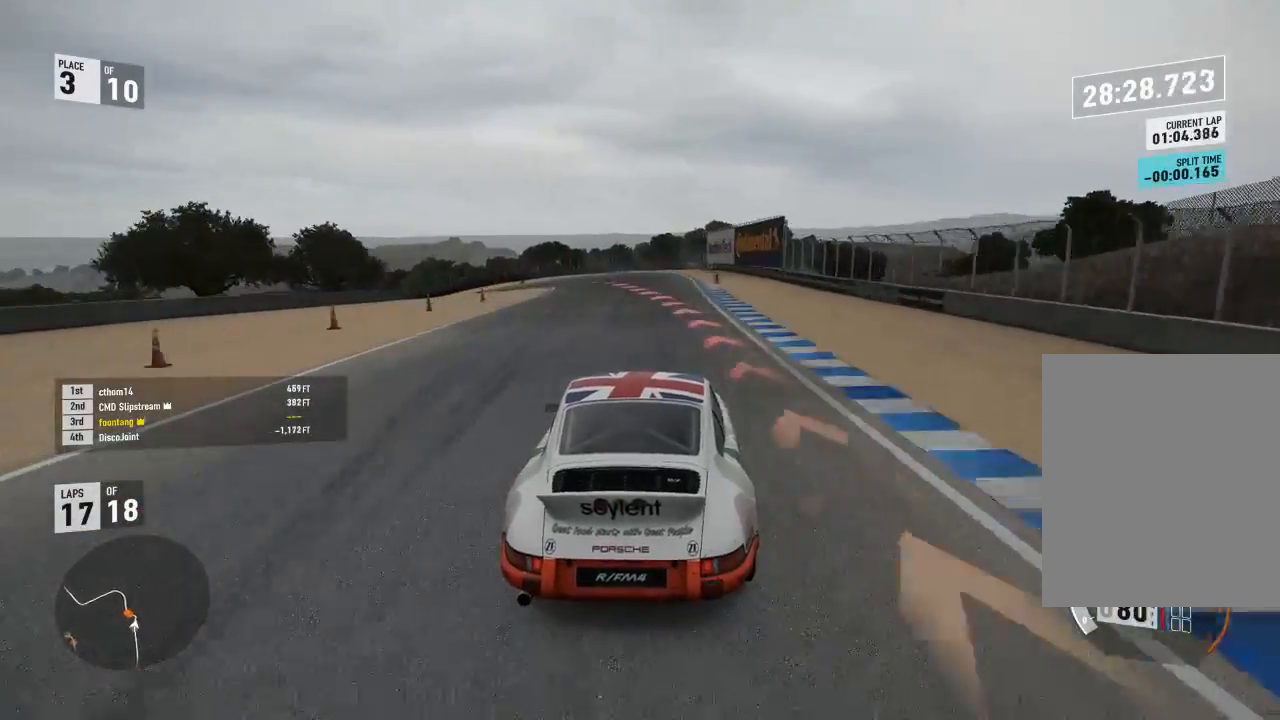
{"dt_ms": 500, "buttons": ["A", "X", "L2", "R2"], "right_stick": "center", "events": [[367, "R2", "down"], [400, "A", "down"], [433, "X", "down"]]}
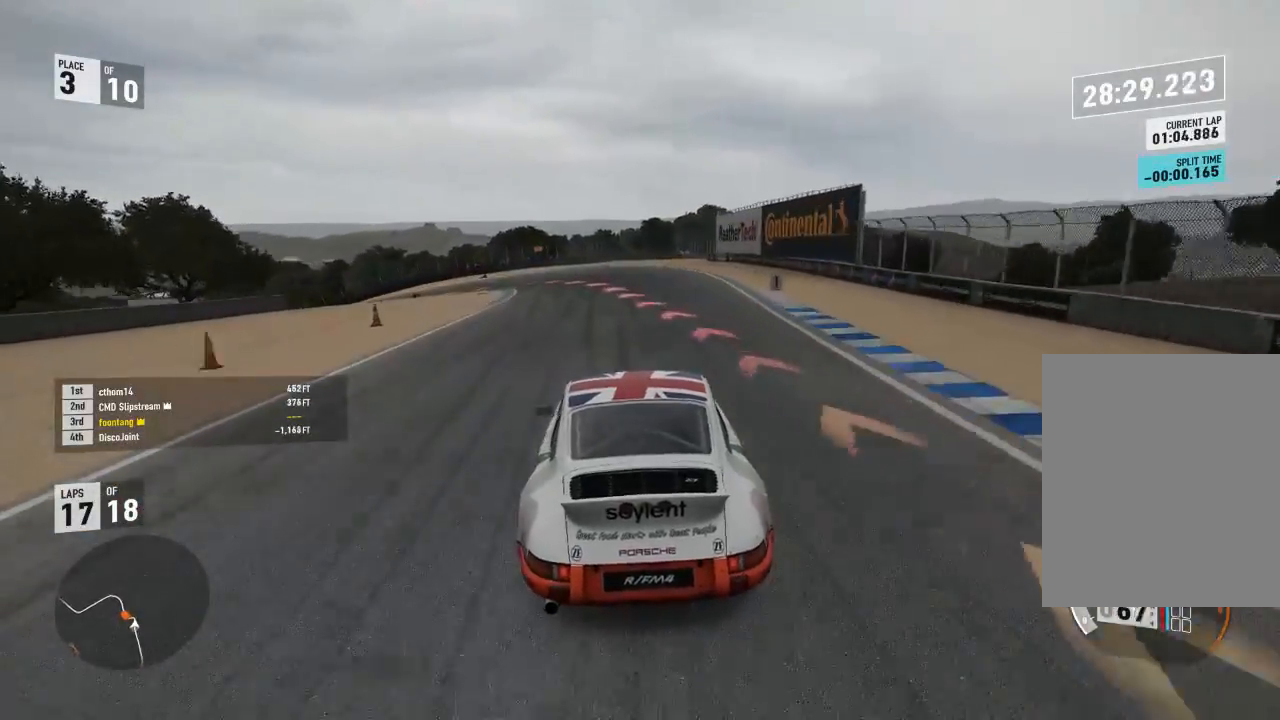
{"dt_ms": 500, "buttons": ["L2"], "right_stick": "center", "events": [[33, "A", "up"], [33, "R2", "up"], [33, "X", "up"]]}
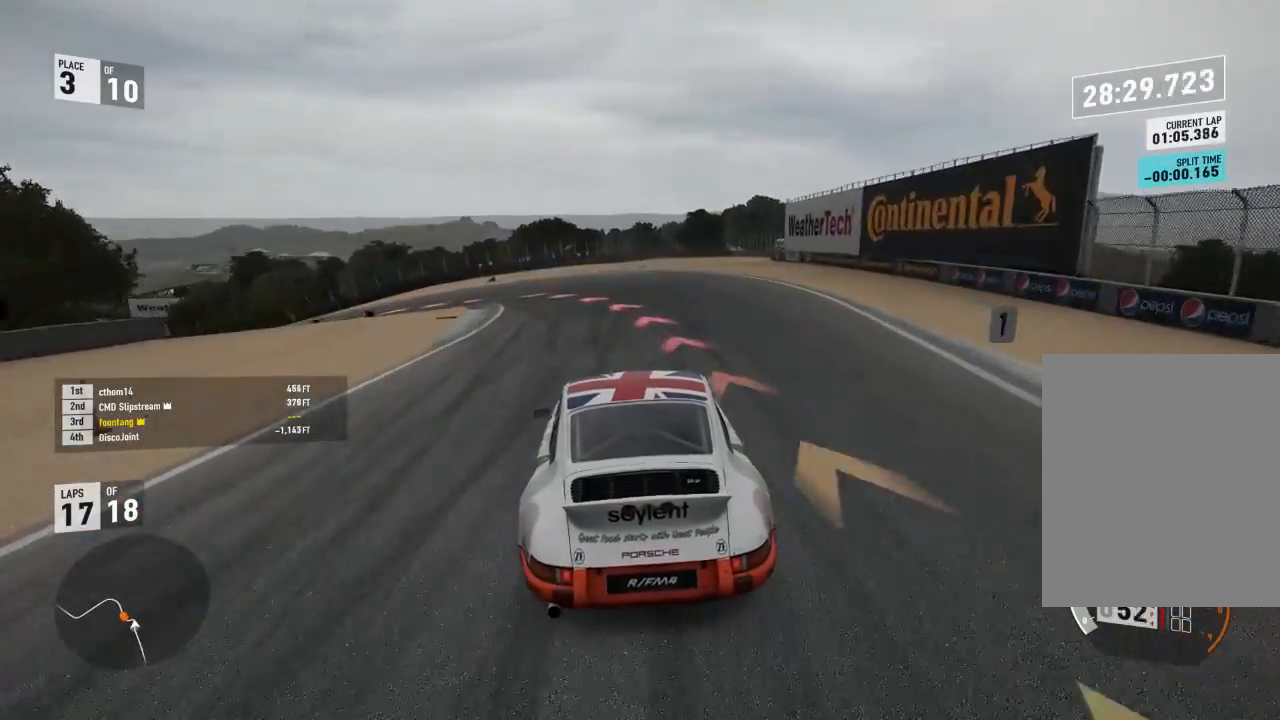
{"dt_ms": 500, "buttons": ["L2"], "right_stick": "center", "events": []}
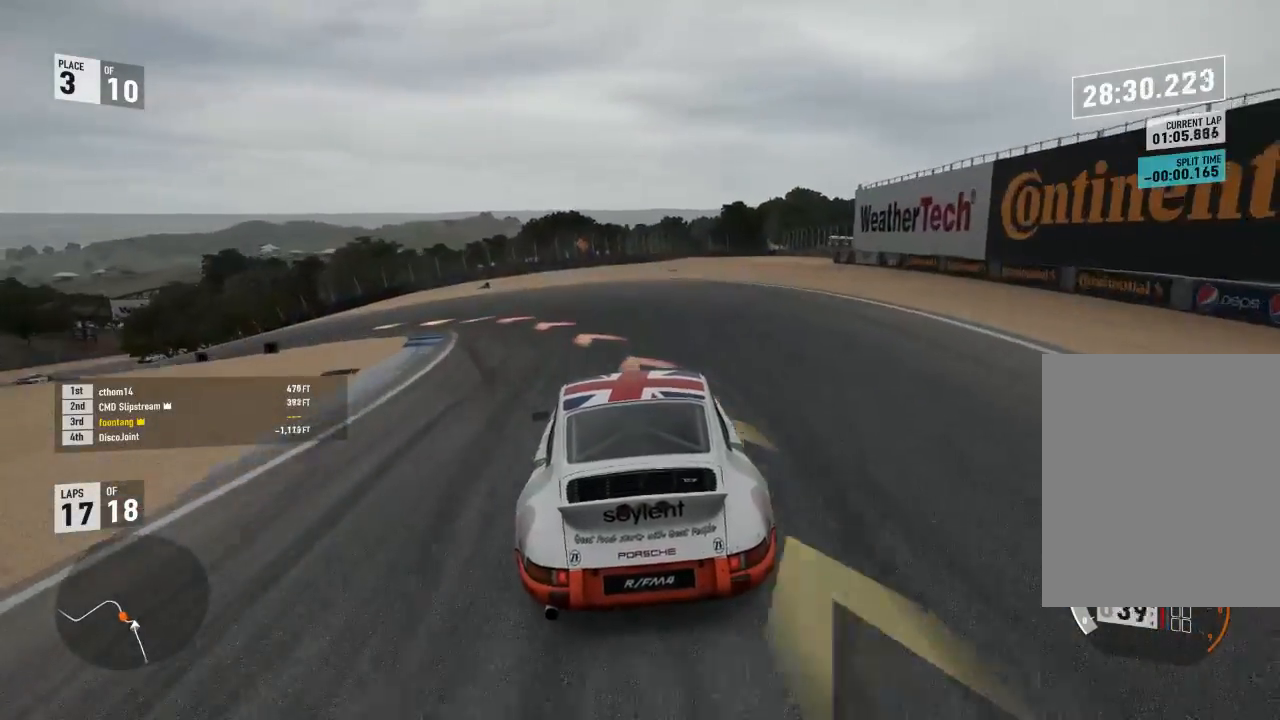
{"dt_ms": 1000, "buttons": [], "right_stick": "center"}
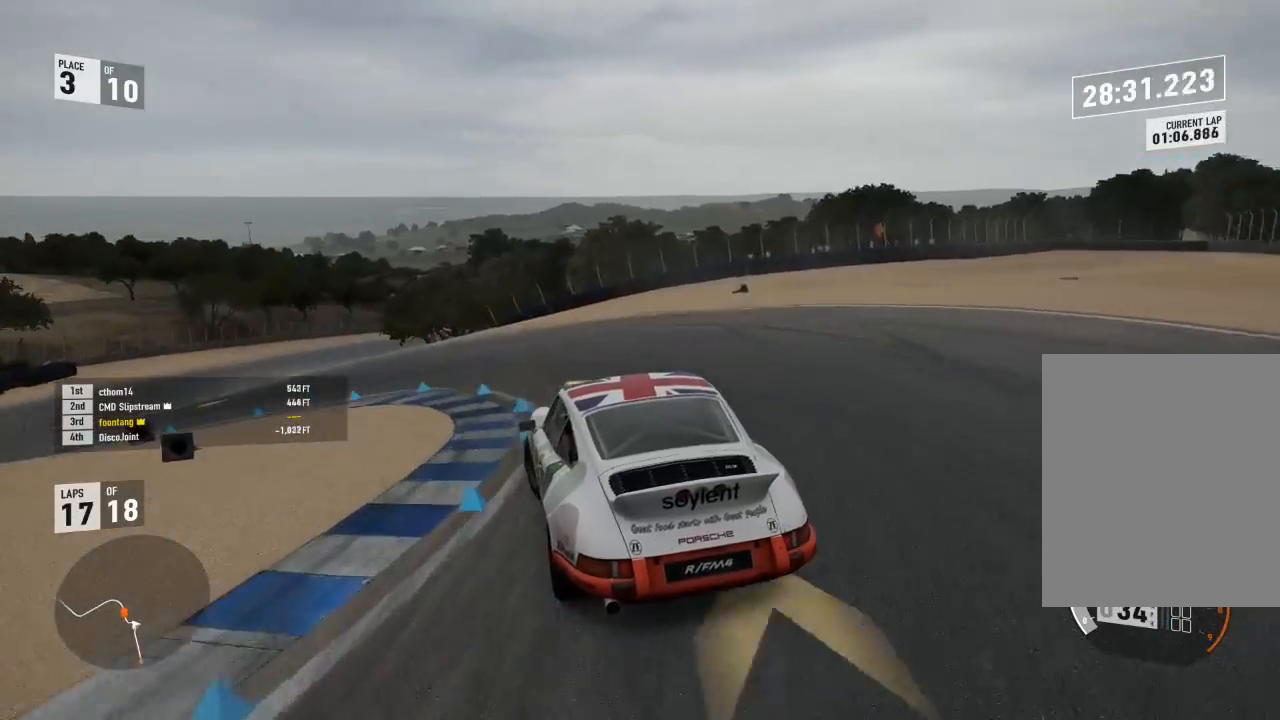
{"dt_ms": 500, "buttons": ["R2"], "right_stick": "center", "events": [[67, "R2", "down"]]}
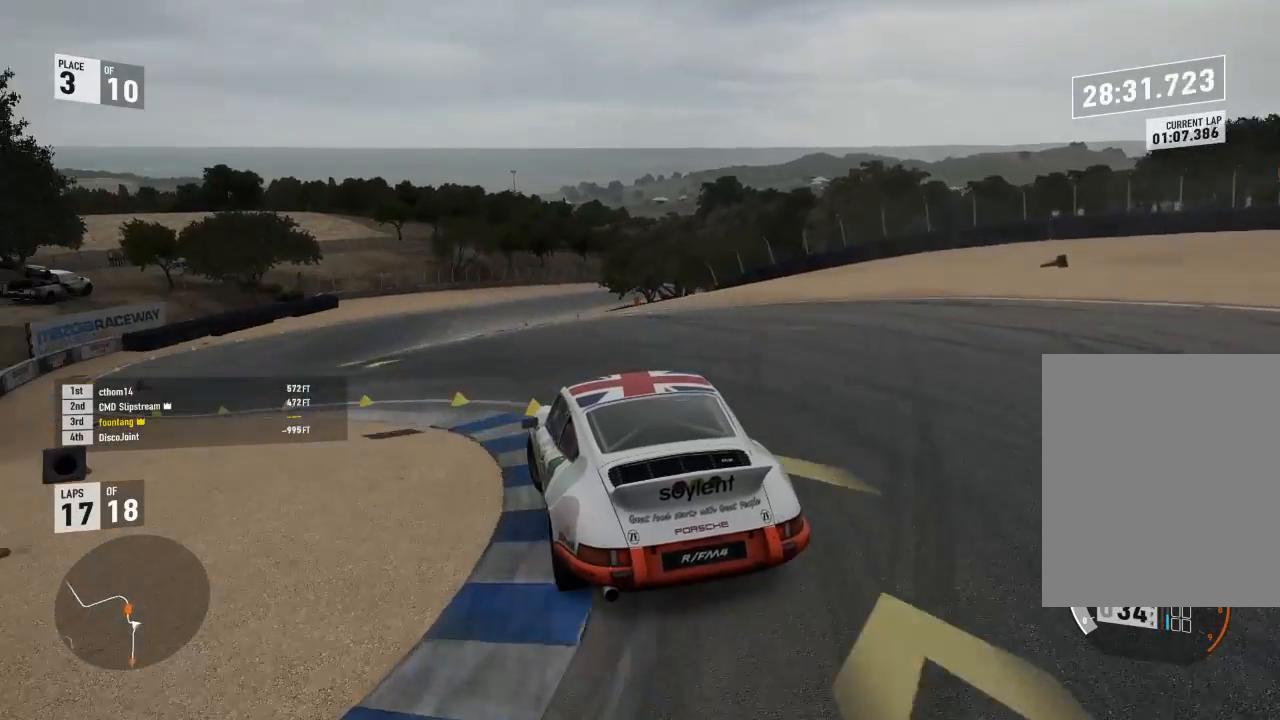
{"dt_ms": 500, "buttons": ["R2"], "right_stick": "center", "events": []}
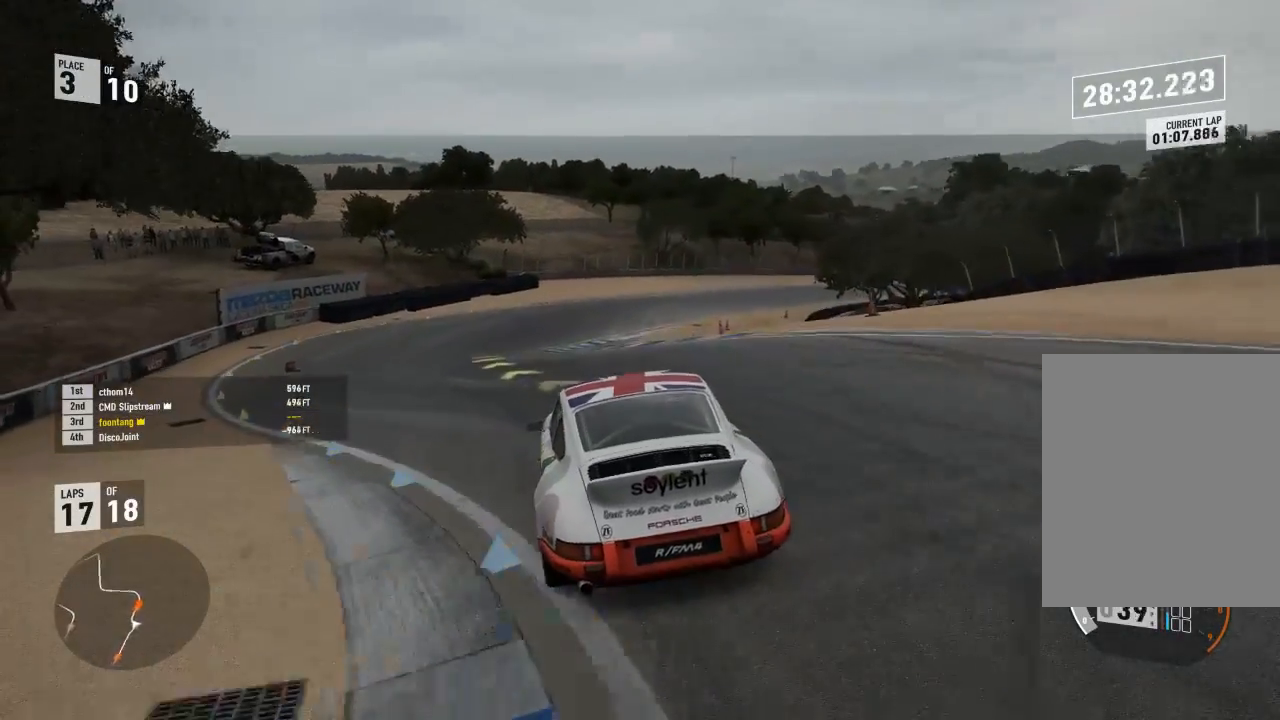
{"dt_ms": 500, "buttons": ["R2"], "right_stick": "center", "events": []}
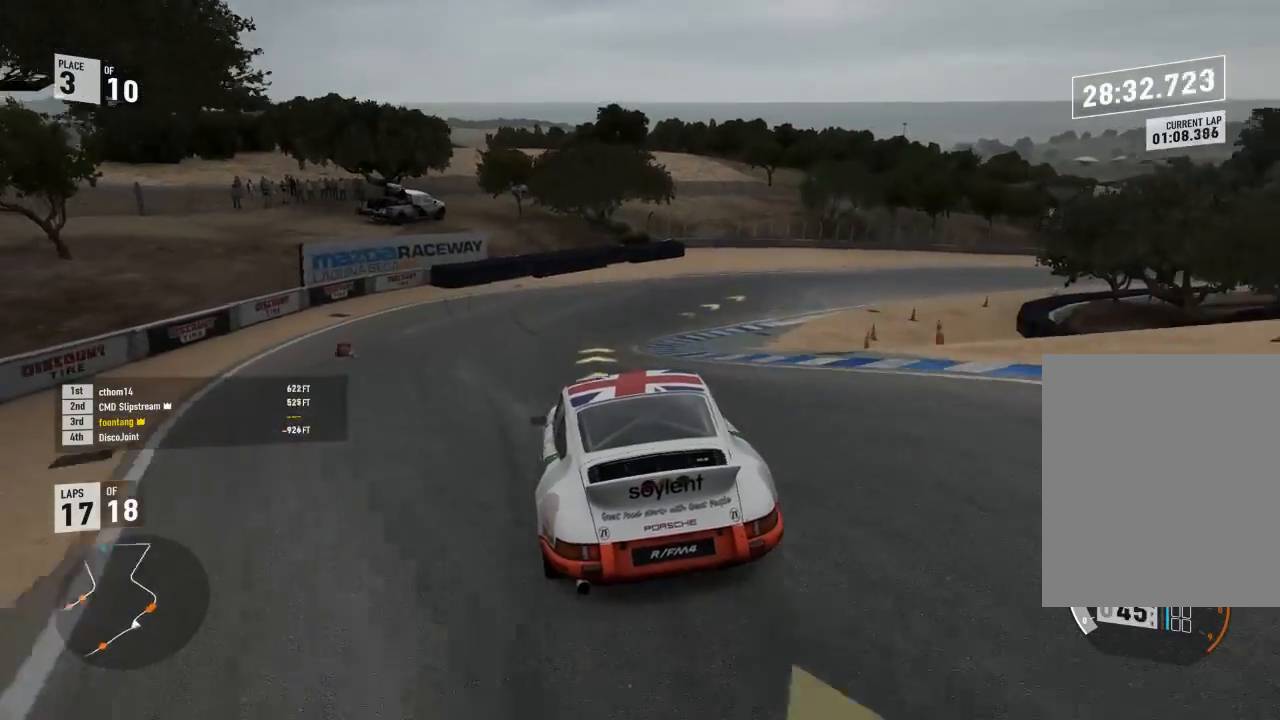
{"dt_ms": 500, "buttons": ["A", "B", "L3"], "right_stick": "center", "events": [[267, "L3", "down"], [267, "R2", "up"], [400, "A", "down"], [400, "B", "down"]]}
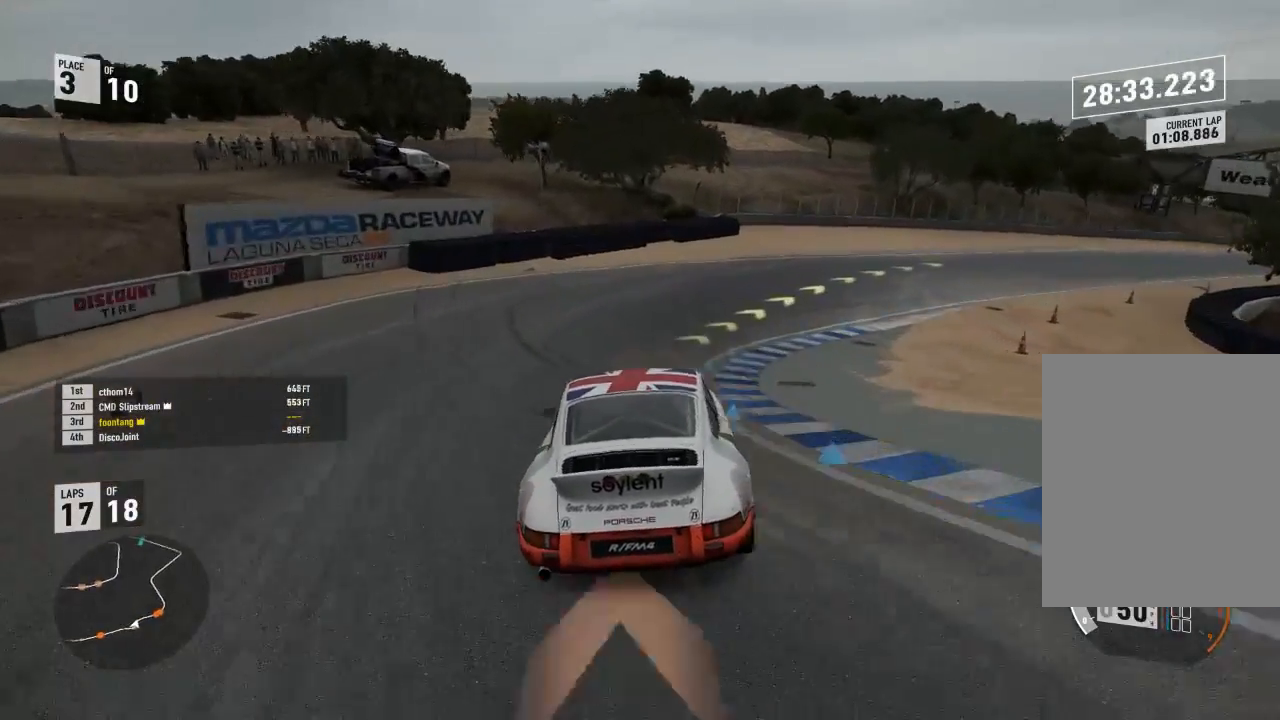
{"dt_ms": 500, "buttons": ["L3"], "right_stick": "center", "events": [[33, "A", "up"], [33, "B", "up"]]}
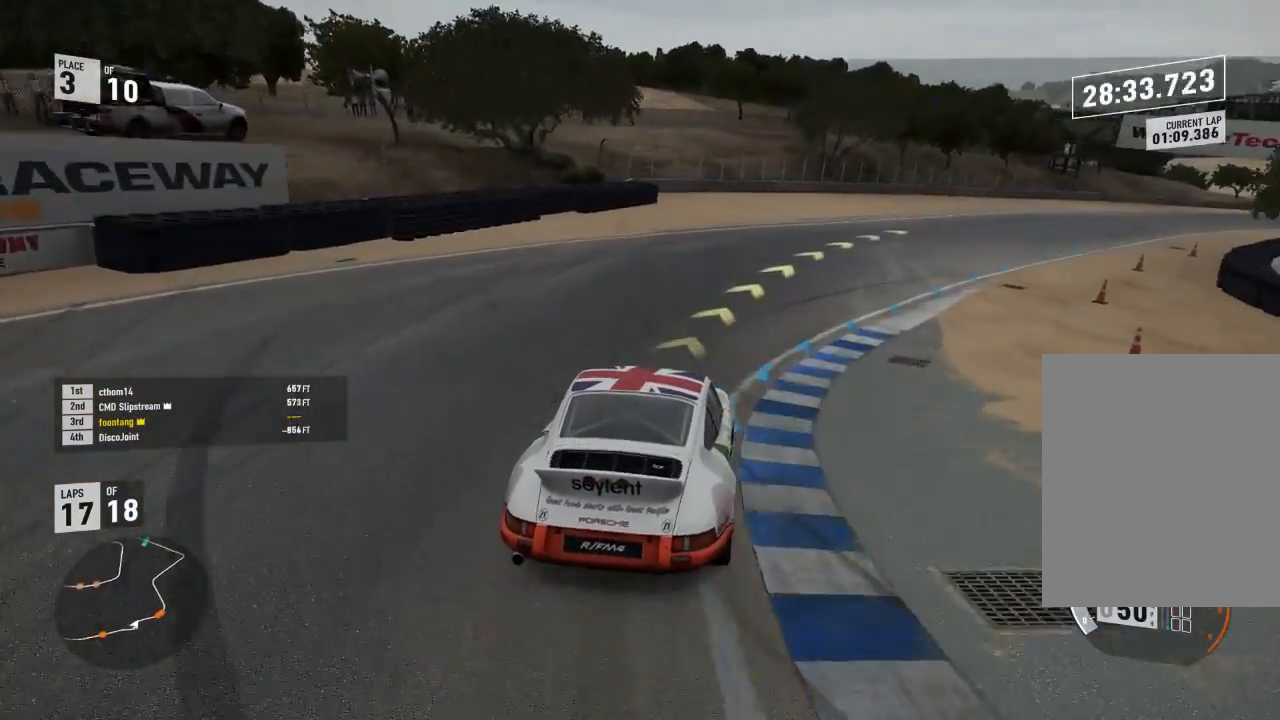
{"dt_ms": 500, "buttons": ["R2", "L3"], "right_stick": "center", "events": [[67, "R2", "down"]]}
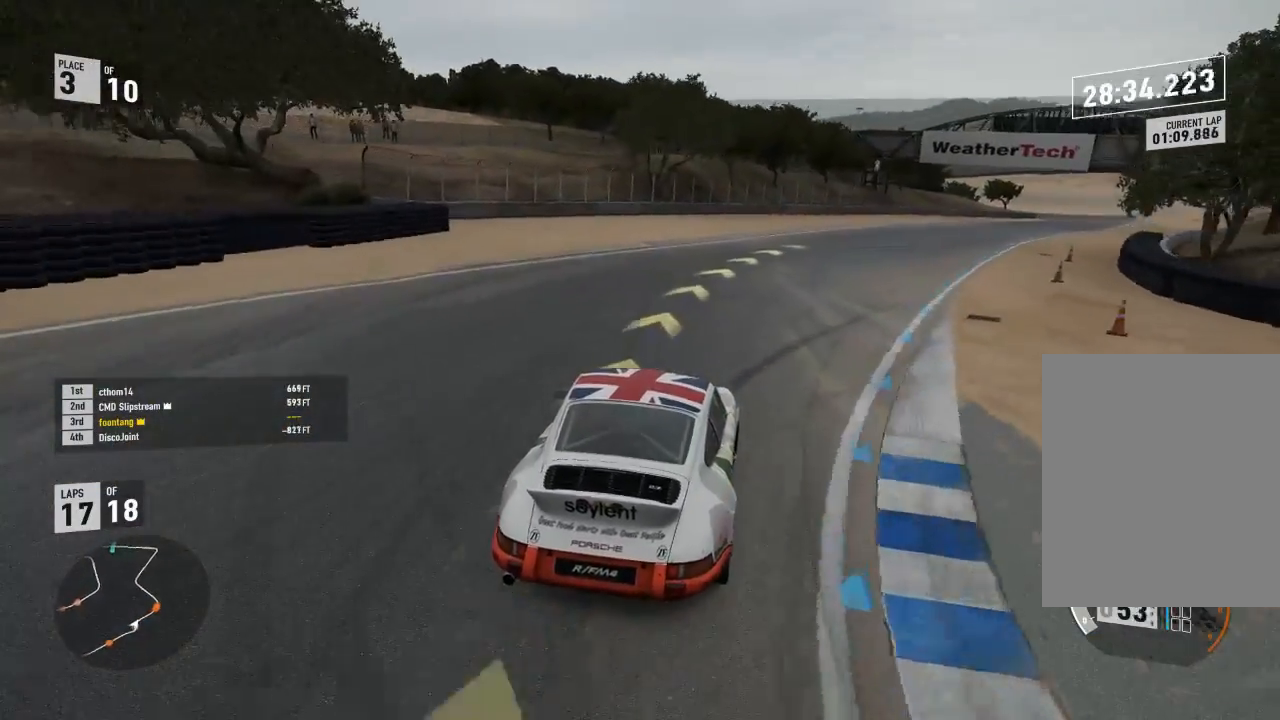
{"dt_ms": 500, "buttons": ["R2"], "right_stick": "center", "events": [[400, "L3", "up"]]}